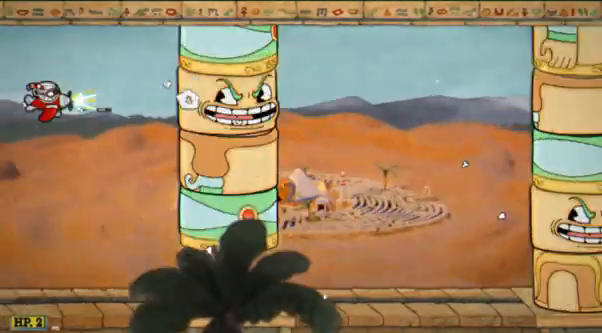
Gameplay with a controller (Xbox layout); each line is a JSON object with the inputs held at the frame after it. "events" lists button and stick changes between this image and that frame as [ms after this image, input, new state], when the widget could be followed in between. Not read: L3 R3 right_stick.
{"buttons": ["R2"], "left_stick": "center", "events": [[69, "left_stick", "center"]]}
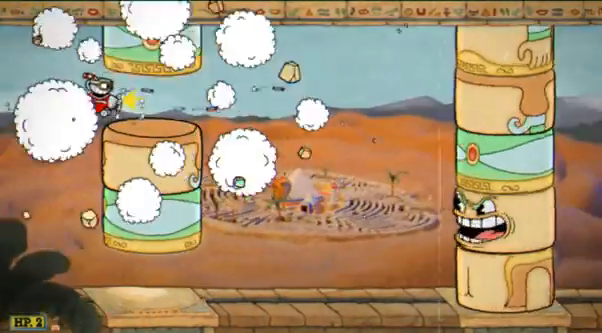
{"buttons": ["R2"], "left_stick": "down", "events": [[35, "left_stick", "right"], [483, "left_stick", "down"]]}
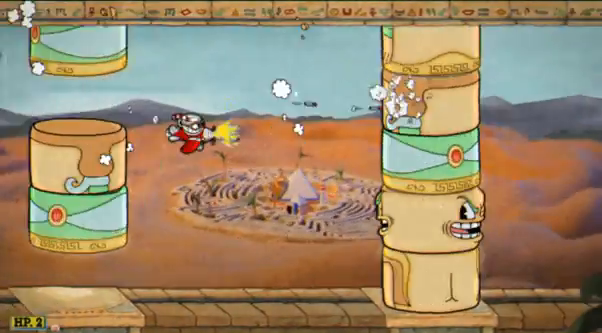
{"buttons": ["R2"], "left_stick": "center", "events": [[241, "left_stick", "down-left"], [517, "left_stick", "center"]]}
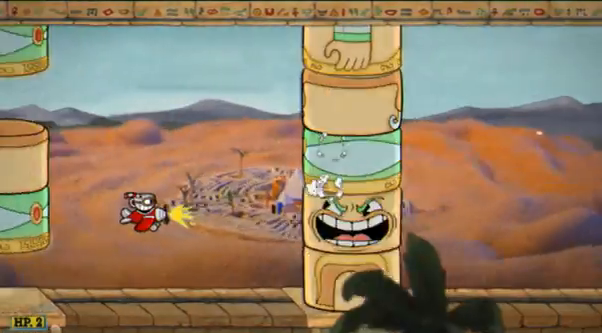
{"buttons": ["R2"], "left_stick": "center", "events": []}
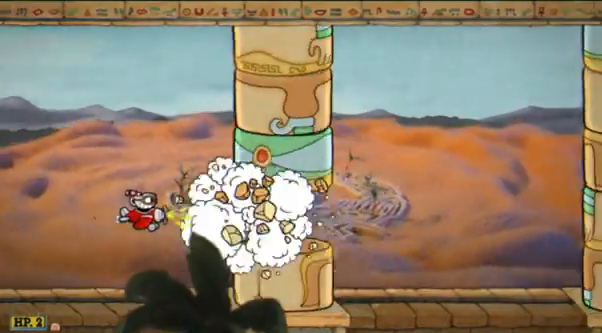
{"buttons": ["R2"], "left_stick": "right", "events": [[69, "left_stick", "right"]]}
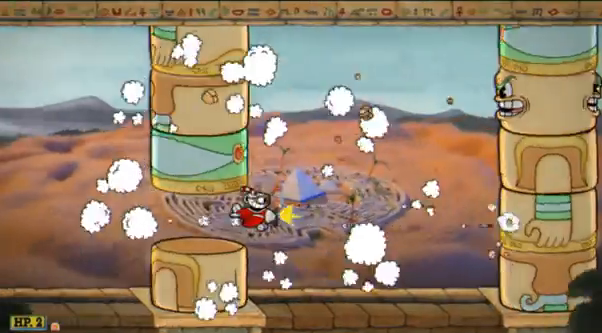
{"buttons": ["R2"], "left_stick": "up", "events": [[242, "left_stick", "up"]]}
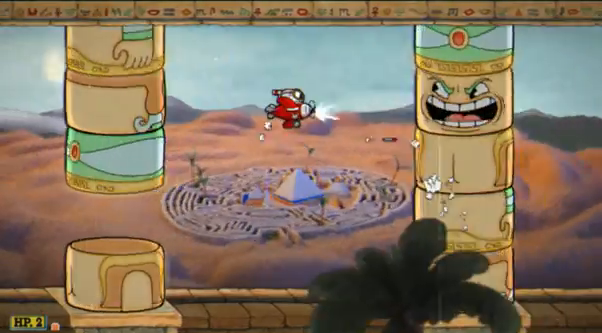
{"buttons": ["R2"], "left_stick": "center", "events": [[310, "left_stick", "up-left"], [448, "left_stick", "center"]]}
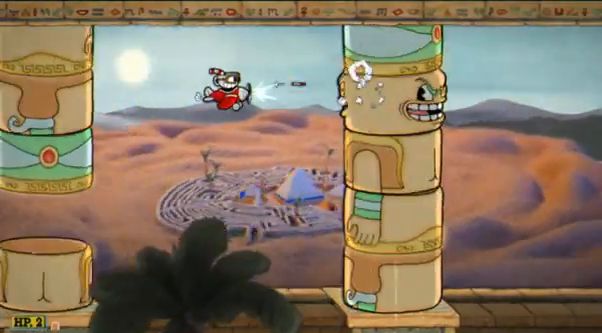
{"buttons": ["R2"], "left_stick": "center", "events": [[311, "left_stick", "down-left"], [449, "left_stick", "center"]]}
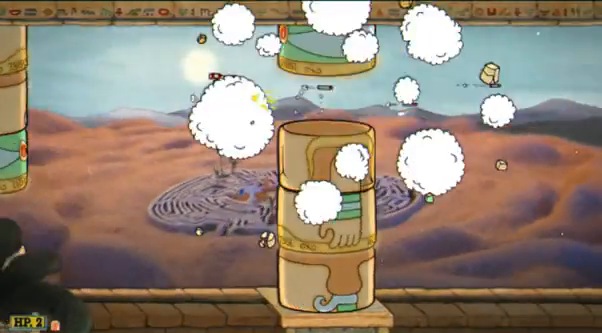
{"buttons": ["R2"], "left_stick": "right", "events": [[517, "left_stick", "right"]]}
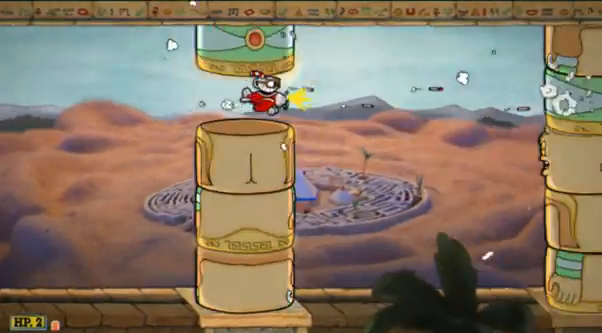
{"buttons": ["R2"], "left_stick": "down-right", "events": [[449, "left_stick", "down-right"]]}
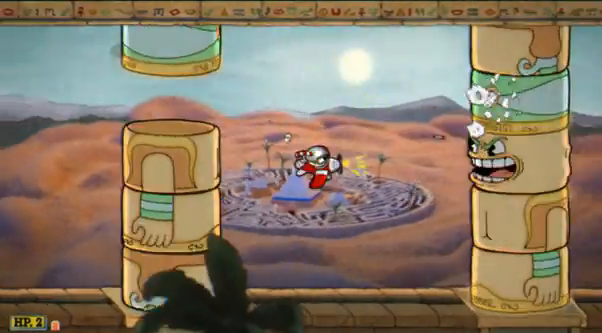
{"buttons": ["R2"], "left_stick": "center", "events": [[207, "left_stick", "center"]]}
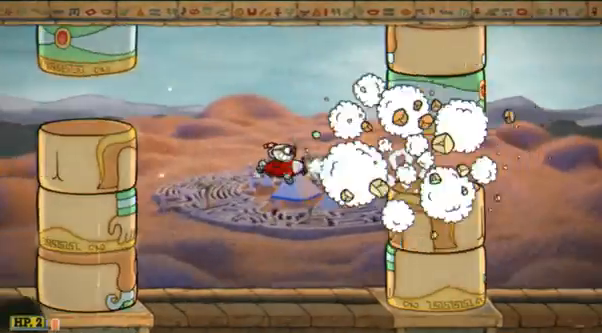
{"buttons": ["R2"], "left_stick": "center", "events": [[35, "left_stick", "up-left"], [207, "left_stick", "center"]]}
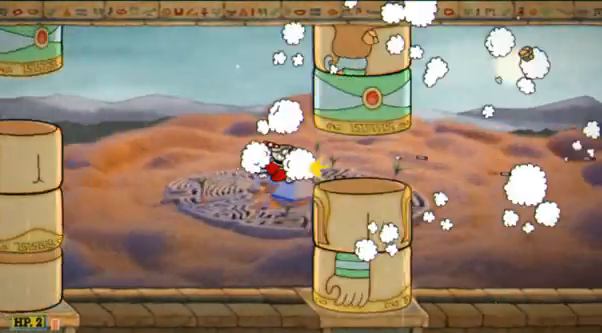
{"buttons": ["R2"], "left_stick": "right", "events": [[276, "left_stick", "right"]]}
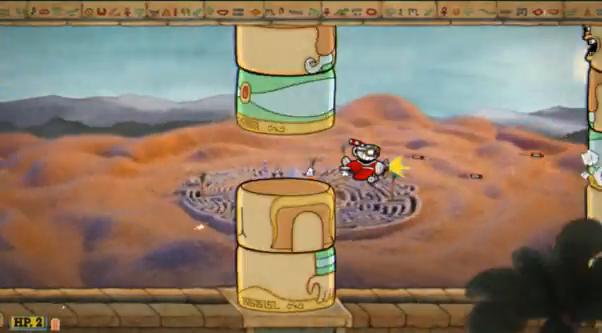
{"buttons": ["R2"], "left_stick": "up-left", "events": [[242, "left_stick", "center"], [449, "left_stick", "up-left"]]}
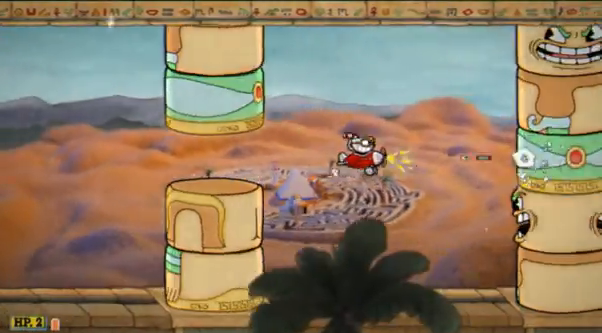
{"buttons": ["R2"], "left_stick": "up", "events": [[345, "left_stick", "up"]]}
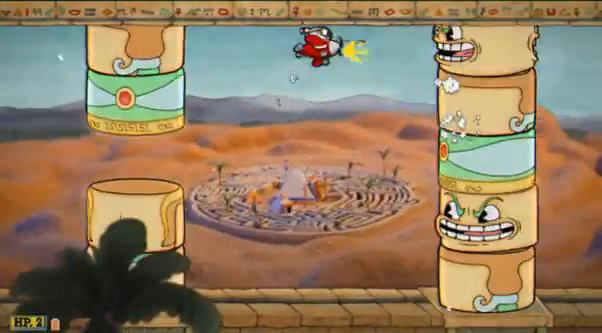
{"buttons": ["R2"], "left_stick": "left", "events": [[242, "left_stick", "left"]]}
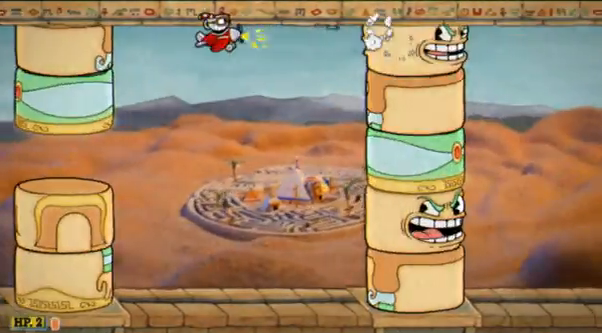
{"buttons": ["Y", "R2"], "left_stick": "down", "events": [[345, "left_stick", "down-left"], [448, "Y", "down"], [448, "left_stick", "down"]]}
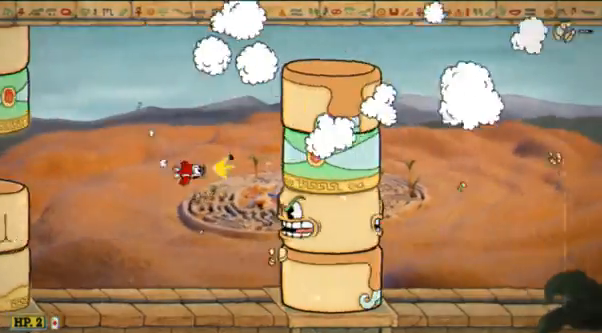
{"buttons": ["Y", "R2"], "left_stick": "down-left", "events": [[173, "left_stick", "down-left"]]}
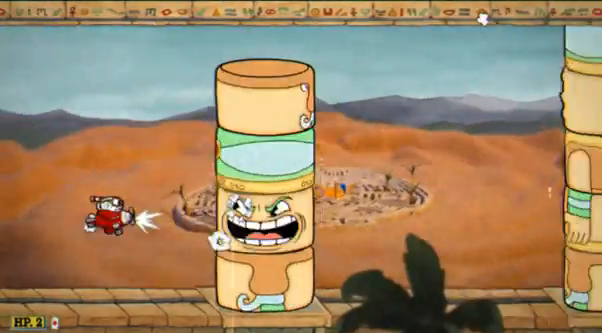
{"buttons": ["R2"], "left_stick": "right", "events": [[34, "Y", "up"], [34, "left_stick", "left"], [207, "left_stick", "center"], [483, "left_stick", "right"]]}
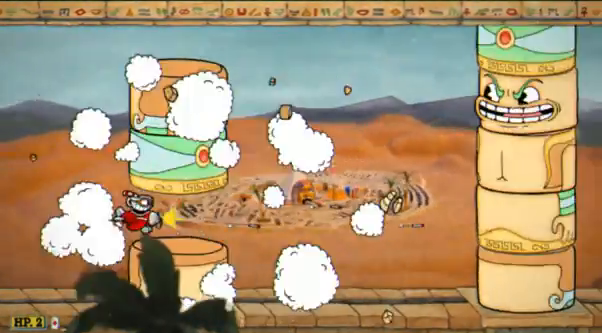
{"buttons": ["R2"], "left_stick": "right", "events": []}
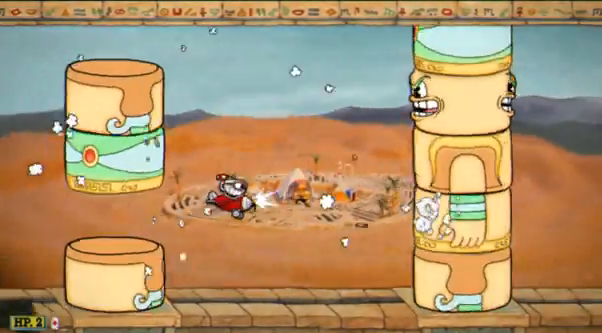
{"buttons": ["R2"], "left_stick": "up", "events": [[517, "left_stick", "up"]]}
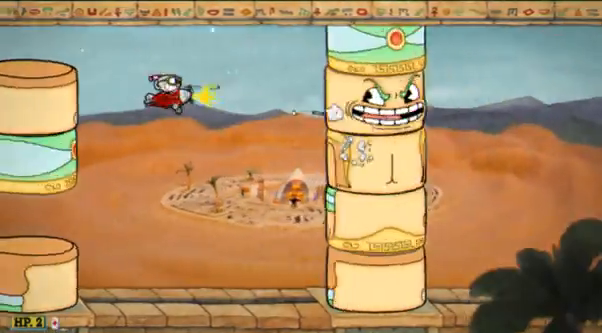
{"buttons": ["R2"], "left_stick": "left", "events": [[69, "left_stick", "left"]]}
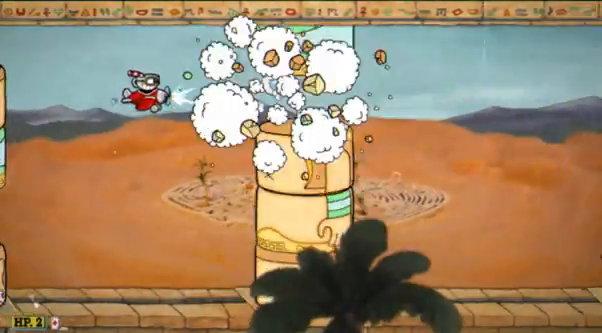
{"buttons": ["R2"], "left_stick": "right", "events": [[34, "left_stick", "down-left"], [172, "left_stick", "center"], [517, "left_stick", "right"]]}
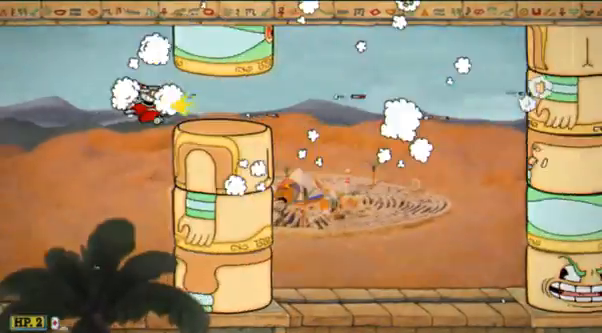
{"buttons": ["R2"], "left_stick": "right", "events": []}
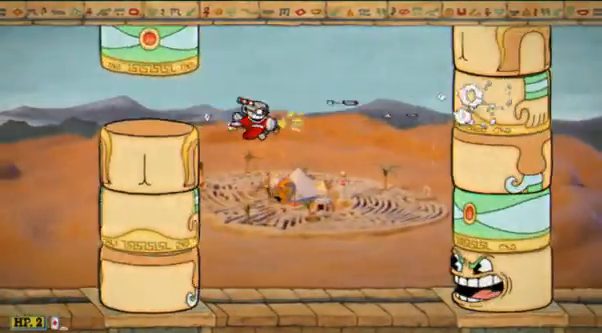
{"buttons": ["R2"], "left_stick": "down-left", "events": [[138, "left_stick", "down"], [241, "left_stick", "down-left"]]}
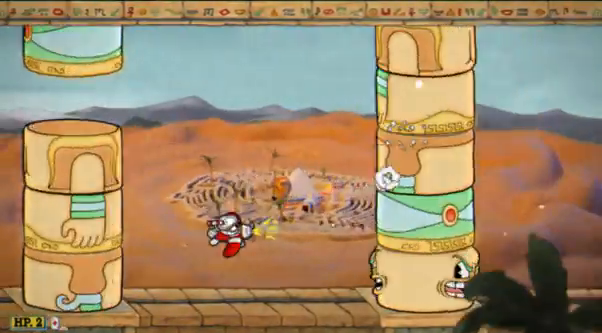
{"buttons": ["R2"], "left_stick": "center", "events": [[242, "left_stick", "left"], [345, "left_stick", "center"]]}
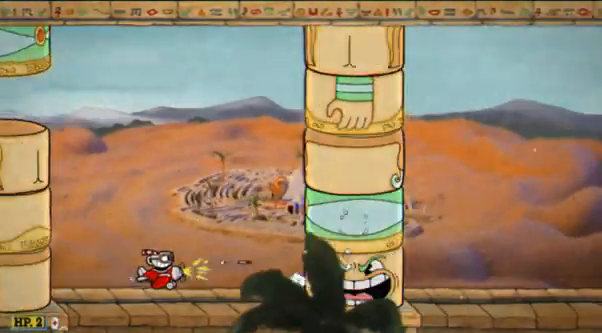
{"buttons": ["R2"], "left_stick": "center", "events": []}
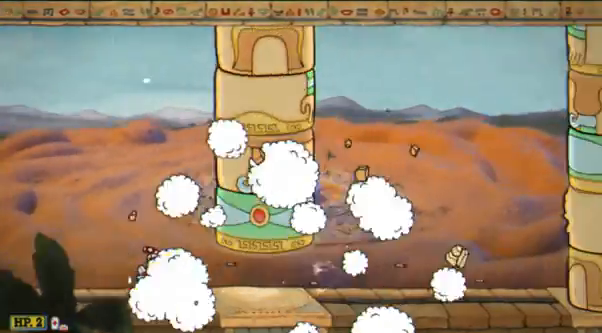
{"buttons": ["R2"], "left_stick": "down-left", "events": [[380, "left_stick", "down-left"]]}
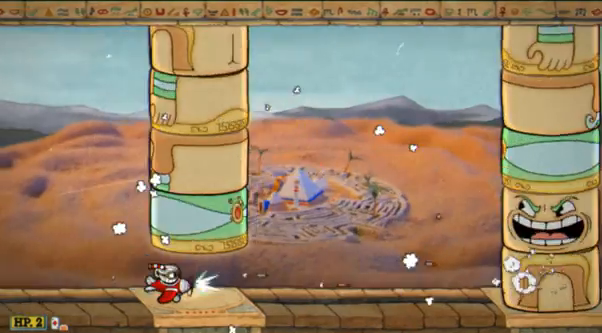
{"buttons": ["R2"], "left_stick": "up", "events": [[34, "left_stick", "down-right"], [207, "left_stick", "center"], [517, "left_stick", "up"]]}